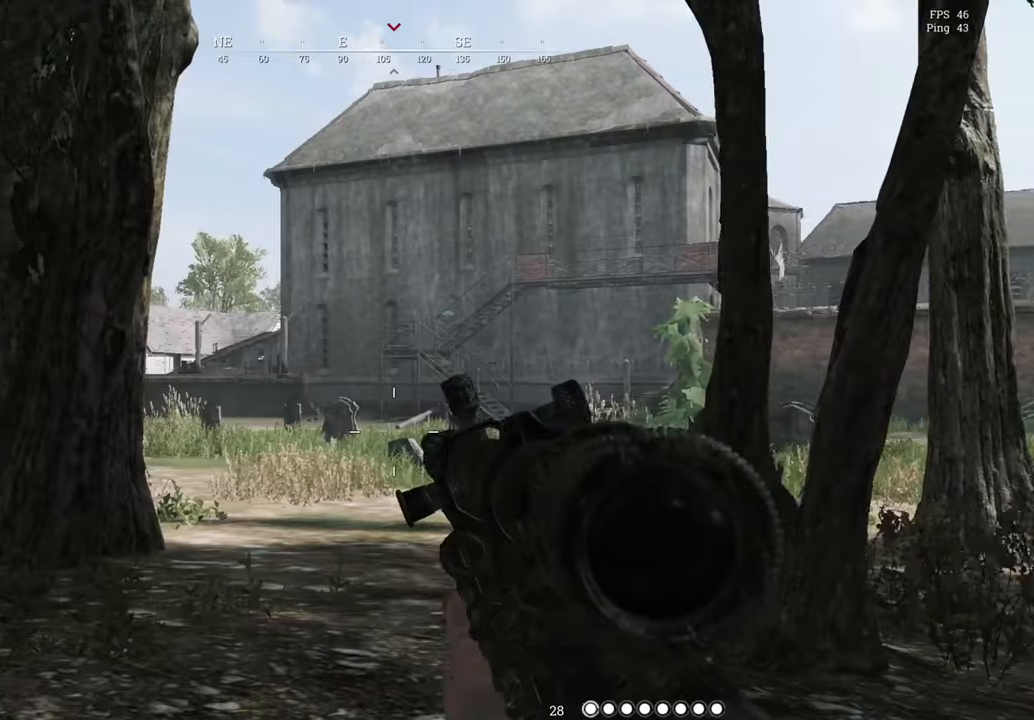
Gameplay with keyboard and mouse; each line is a JSON object with the keys and mouse buttons held at the frame after it. "events" lists presses ("down") and releases ("up") of "1", "2", "3", "4", "5", "a", "c", "ctrl", "d", "e", "f", "q", "r", "s", "shift", "space", "tab", "v", "w", "x", "y", "mouse_left", "mouse_wheel", "mouse_right", "mouse_mb4" and "mouse_mb5" between this image and that frame as [ms after this image, input, new state], when the widget could be followed in between. "mouse_left", "mouse_wheel", "mouse_right", "mouse_mb4", "mouse_mb5" = the "left", "wheel", "right", "mb4", "mb5" buttons of the "mouse" list. No other keys are recorded. "wheel" means that the mouse wheel is clicked or scrolled. Not read: mouse_move.
{"keys": ["a"], "mouse": [], "events": []}
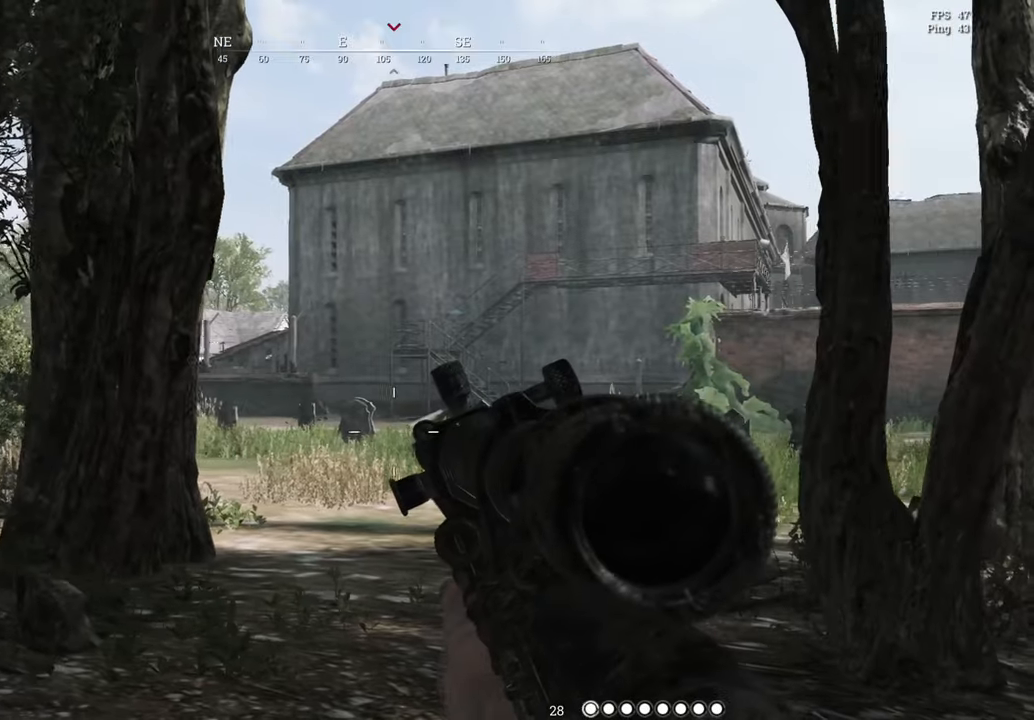
{"keys": ["a"], "mouse": [], "events": []}
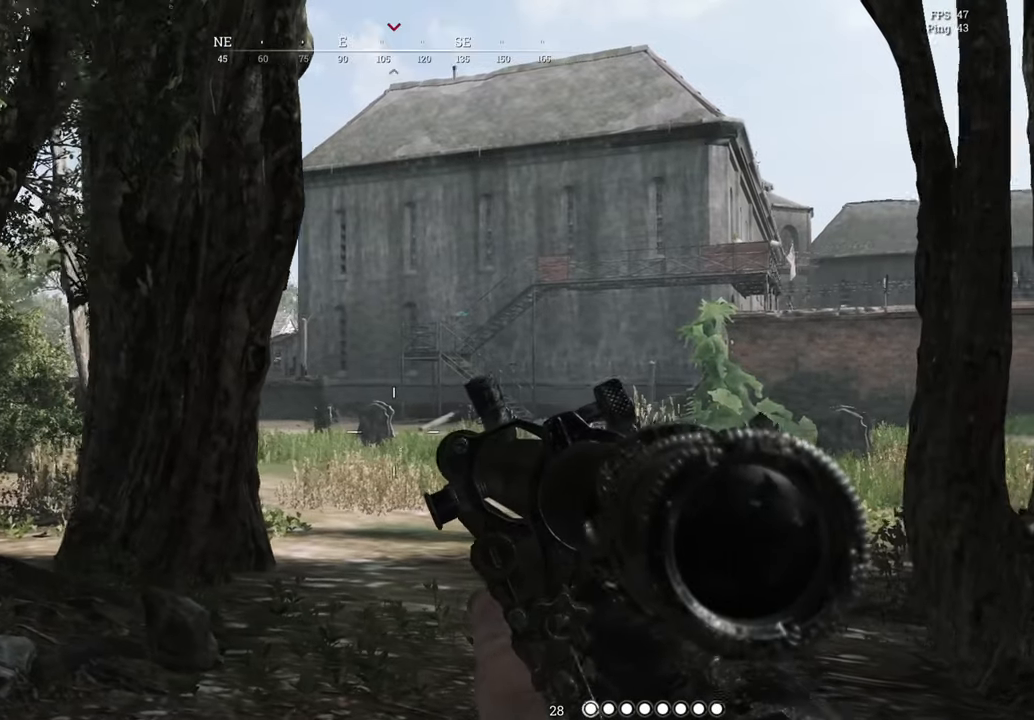
{"keys": ["a"], "mouse": [], "events": []}
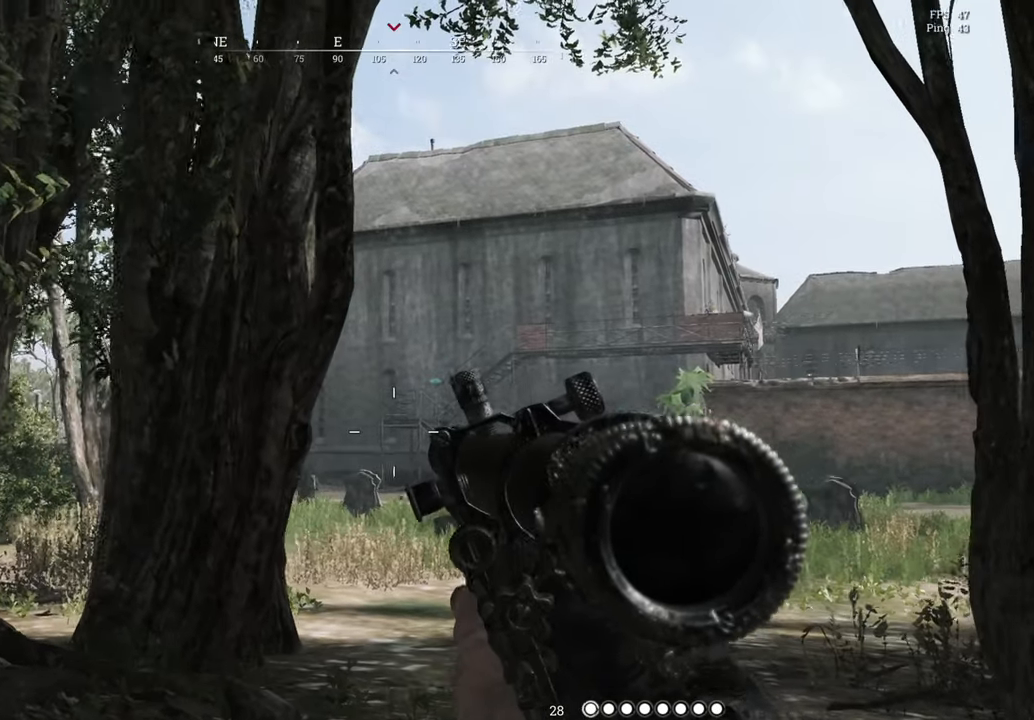
{"keys": ["s"], "mouse": [], "events": [[100, "s", "down"], [184, "a", "up"]]}
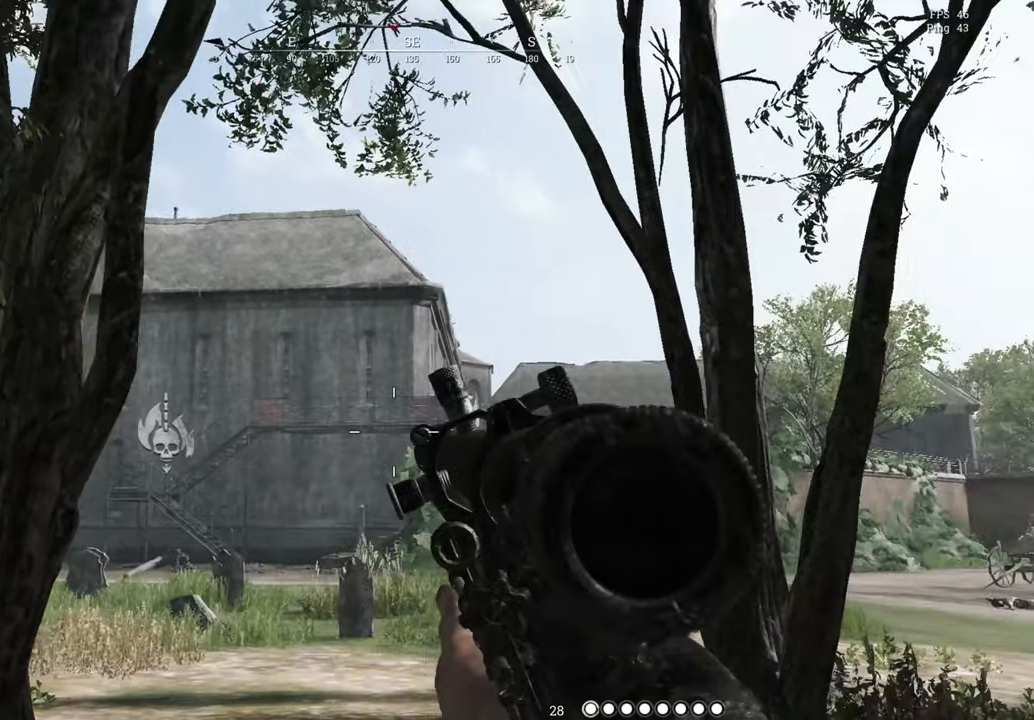
{"keys": ["a", "s"], "mouse": ["right"], "events": [[367, "mouse_right", "down"], [383, "a", "down"]]}
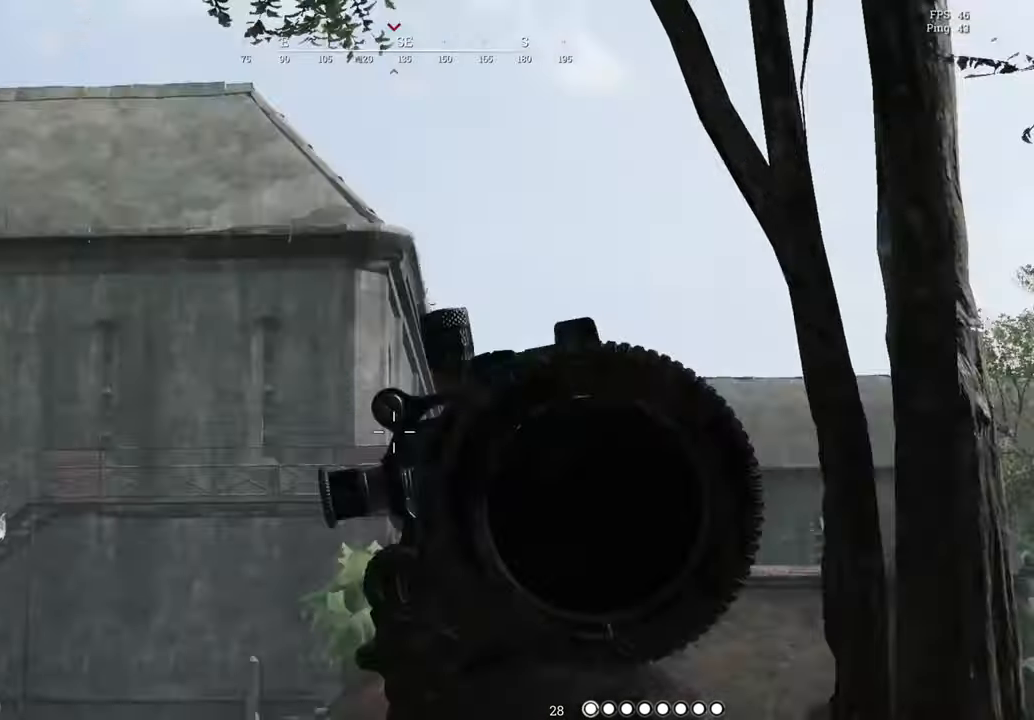
{"keys": ["a", "s"], "mouse": ["right"], "events": []}
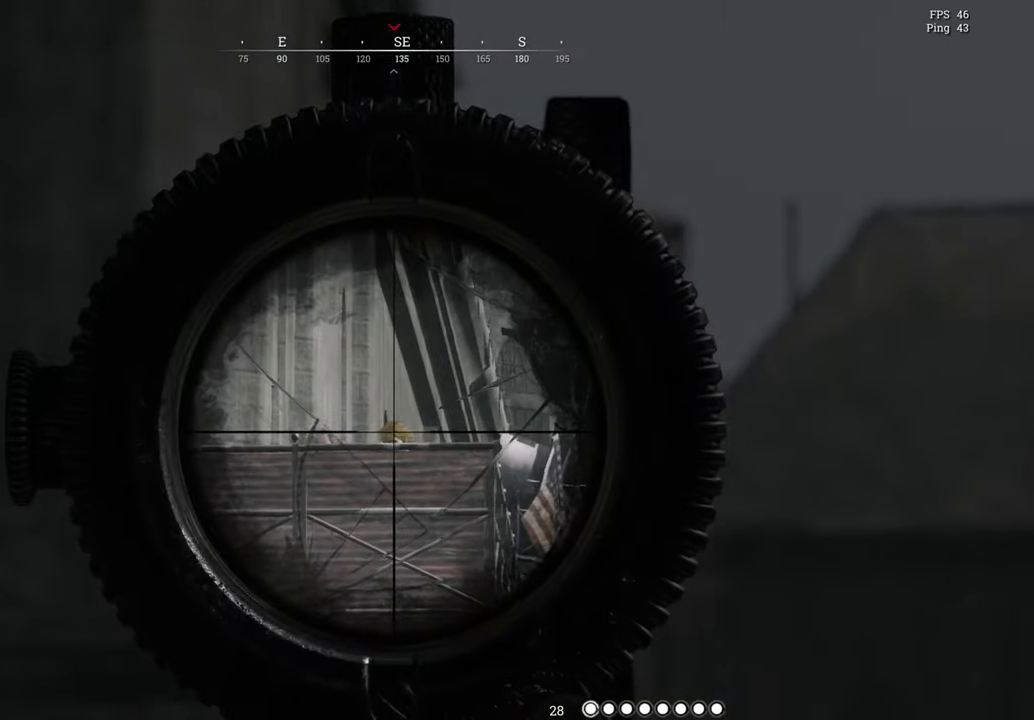
{"keys": ["s"], "mouse": ["right"], "events": [[467, "a", "up"]]}
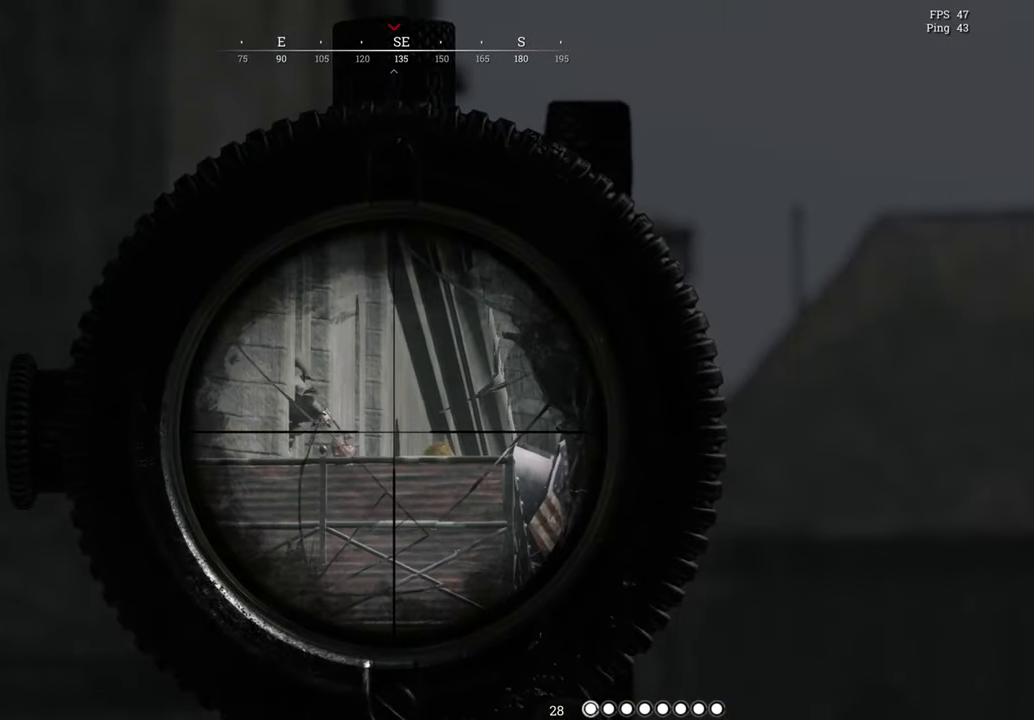
{"keys": [], "mouse": ["right"], "events": [[50, "s", "up"]]}
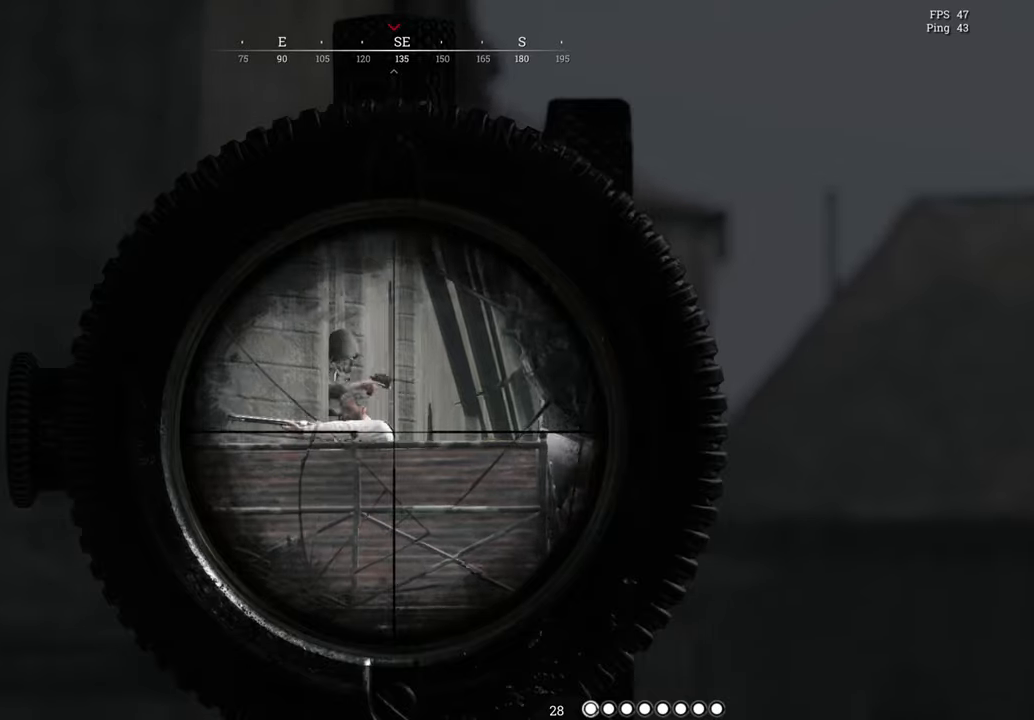
{"keys": [], "mouse": ["right"], "events": []}
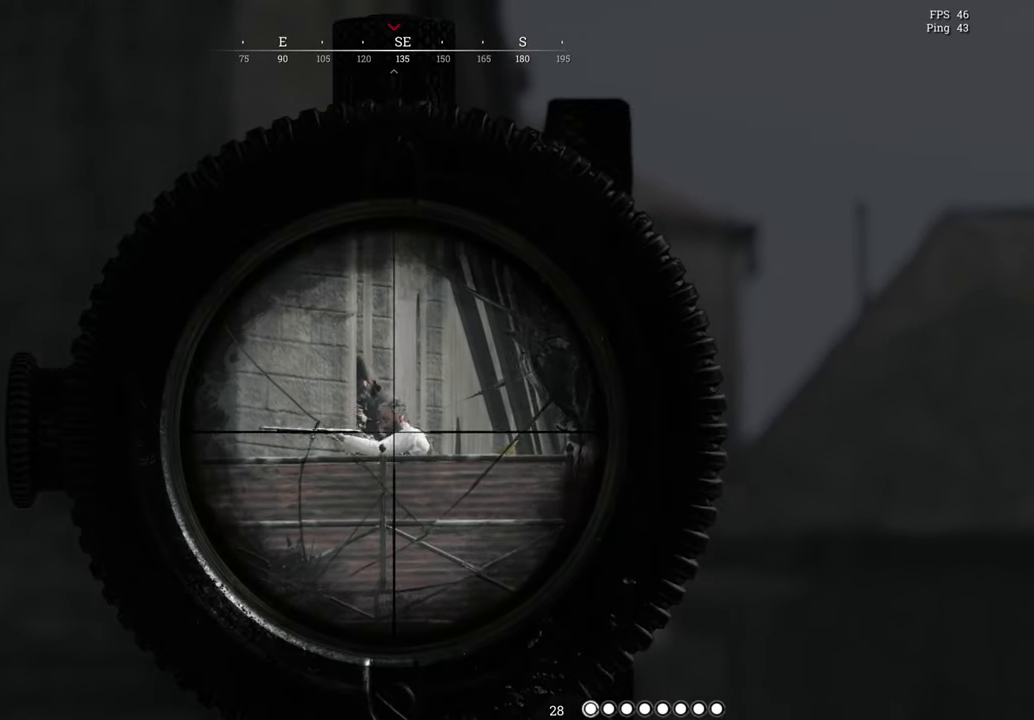
{"keys": [], "mouse": ["right"], "events": []}
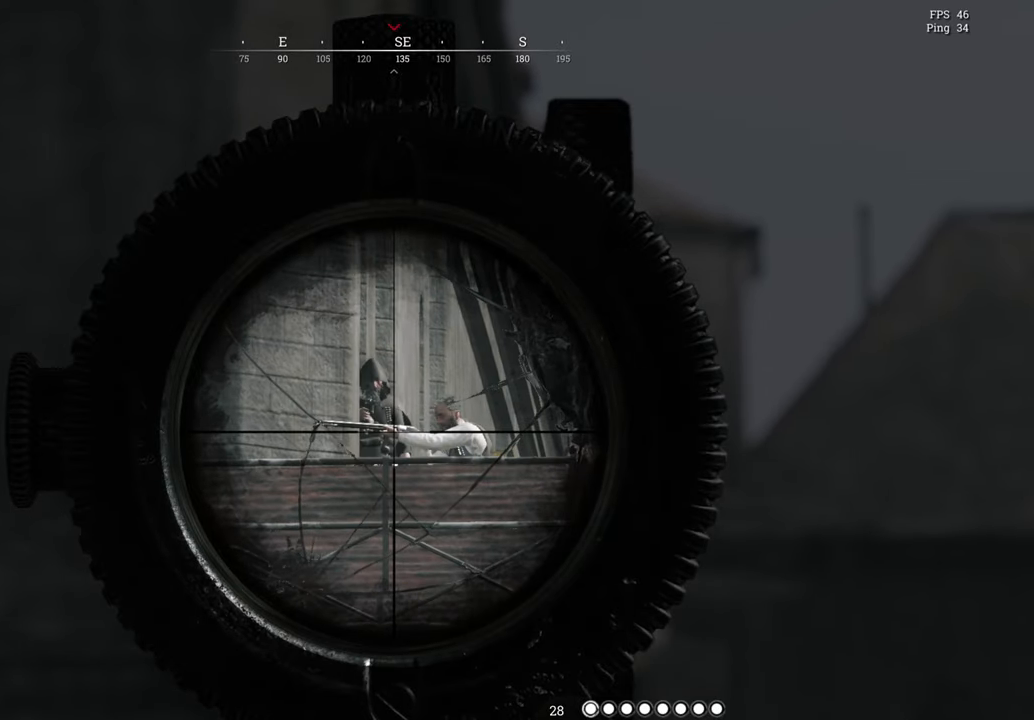
{"keys": [], "mouse": ["right"], "events": []}
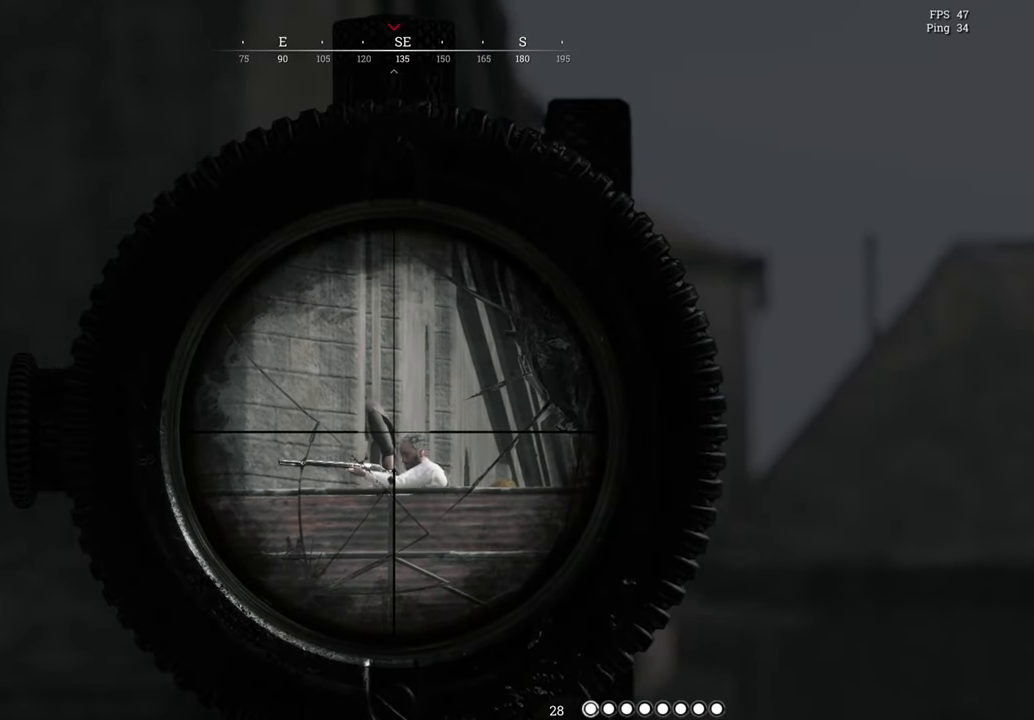
{"keys": [], "mouse": ["right"], "events": []}
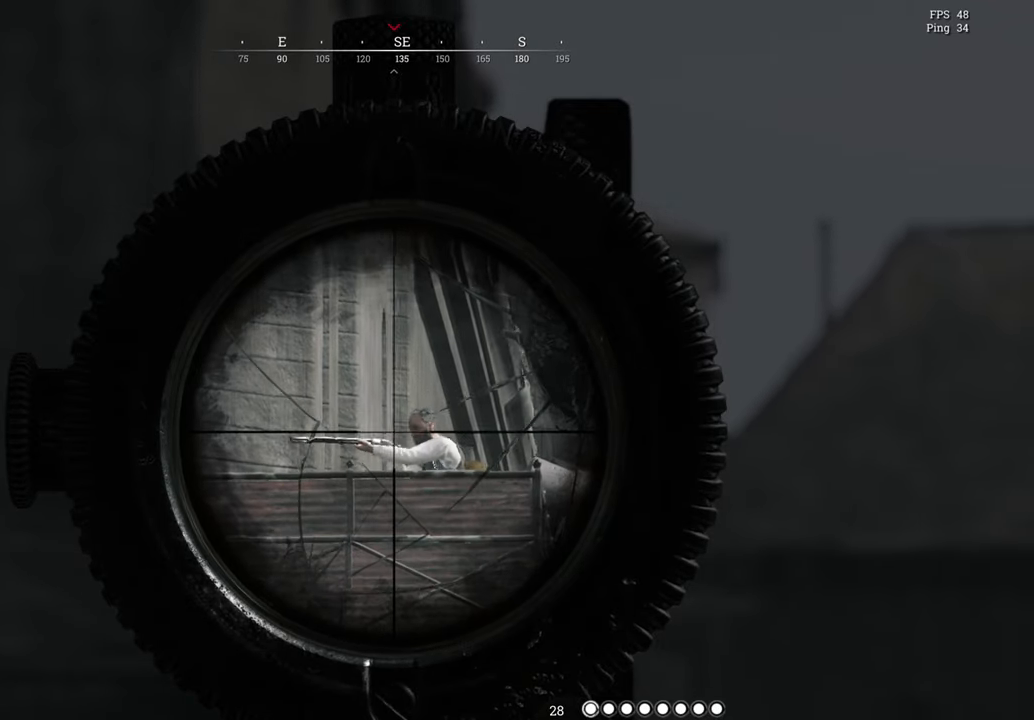
{"keys": [], "mouse": ["right"], "events": []}
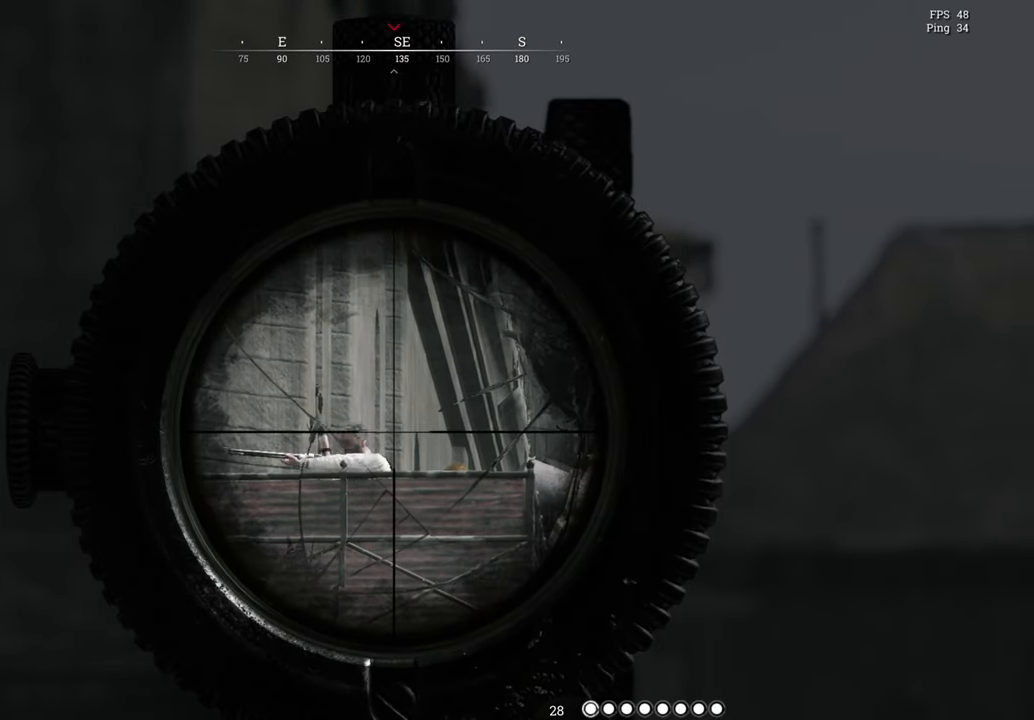
{"keys": [], "mouse": ["right"], "events": []}
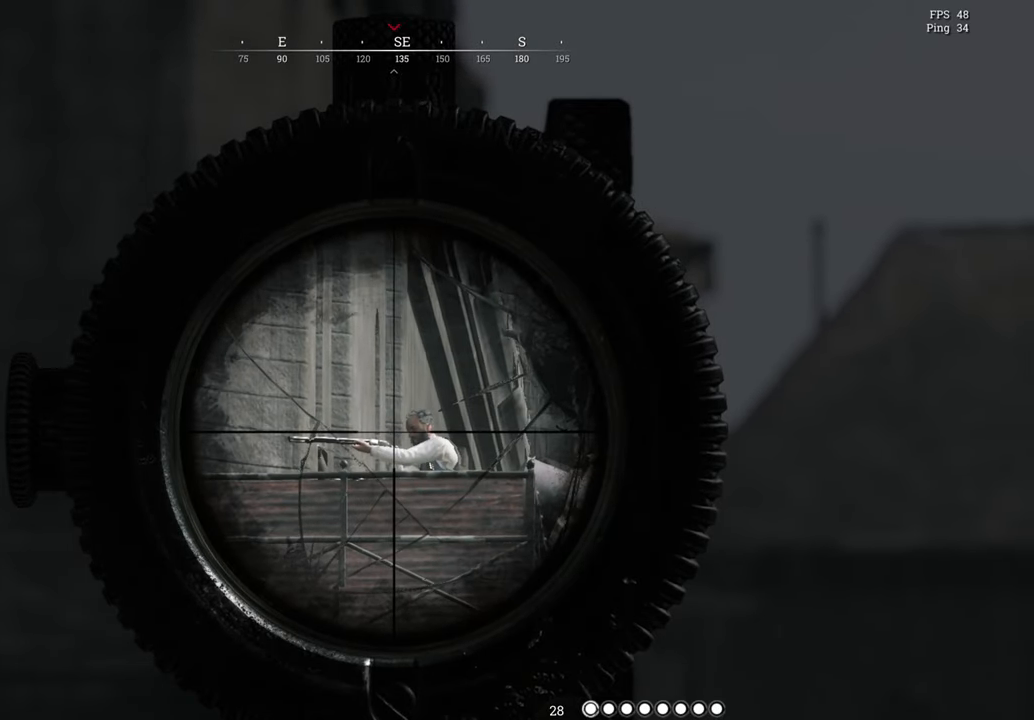
{"keys": [], "mouse": ["right"], "events": [[183, "mouse_left", "down"], [333, "mouse_left", "up"]]}
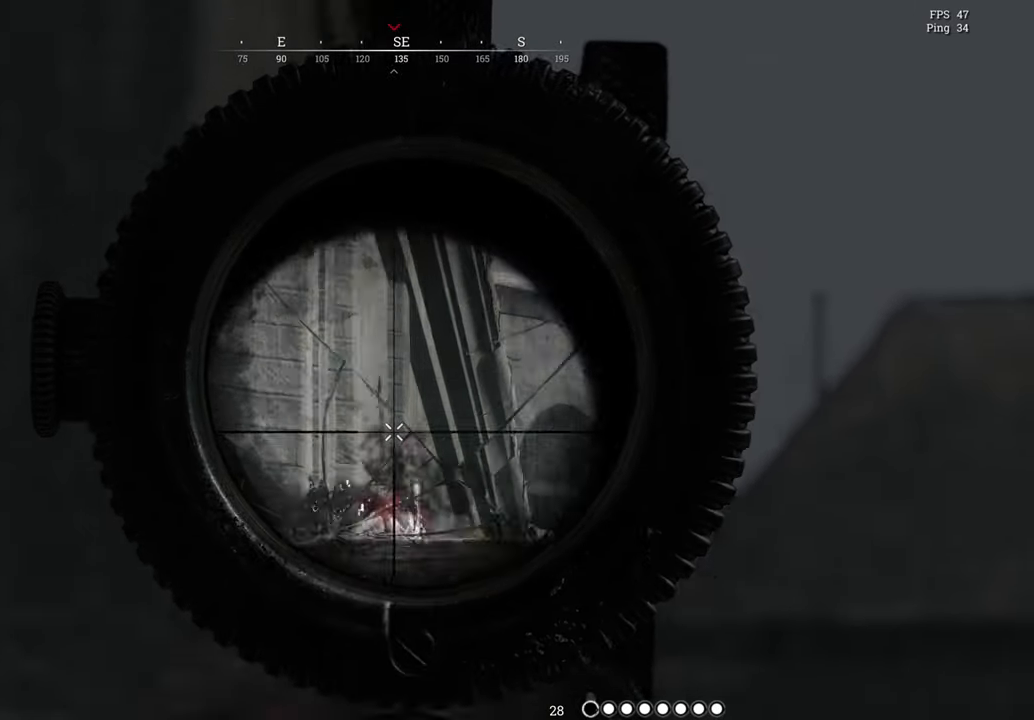
{"keys": [], "mouse": ["right"], "events": []}
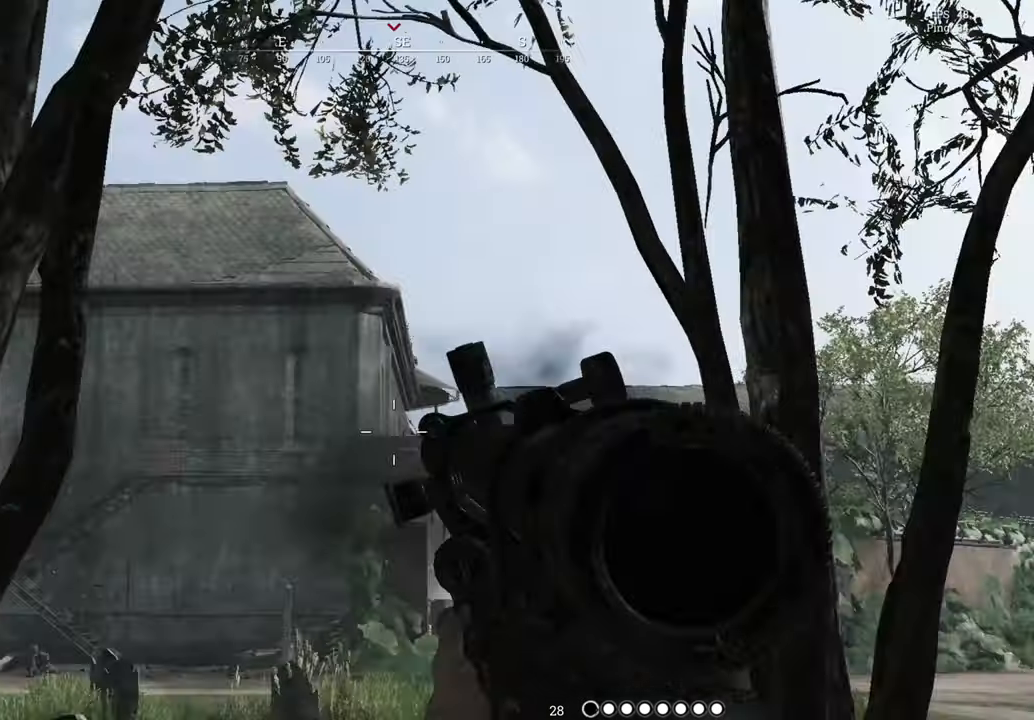
{"keys": [], "mouse": ["right"], "events": []}
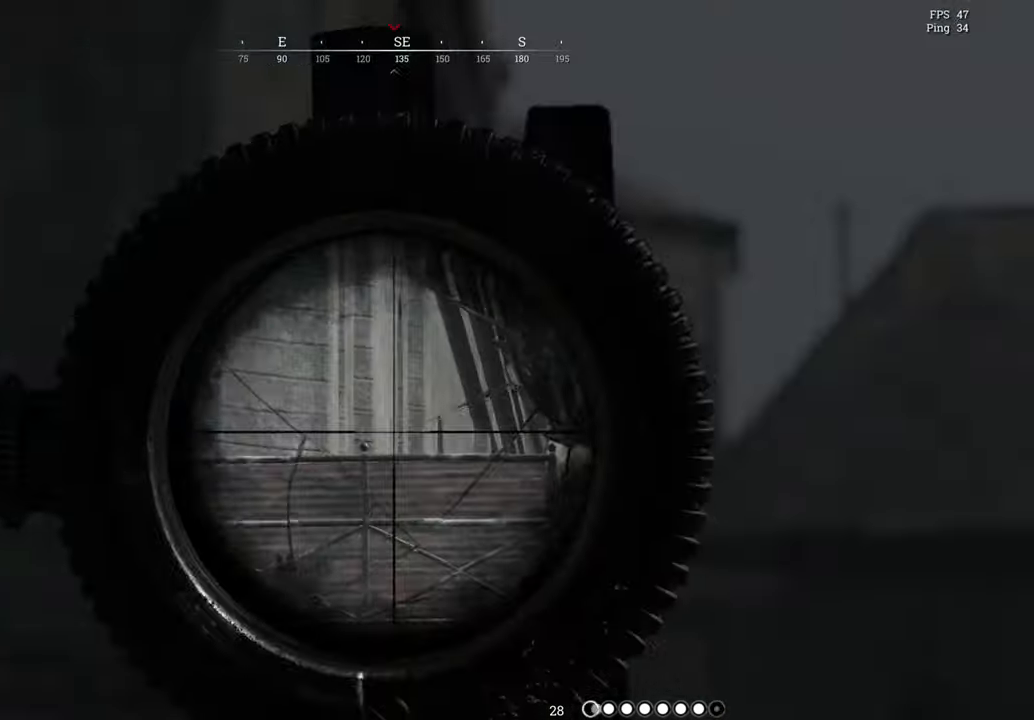
{"keys": [], "mouse": ["right"], "events": []}
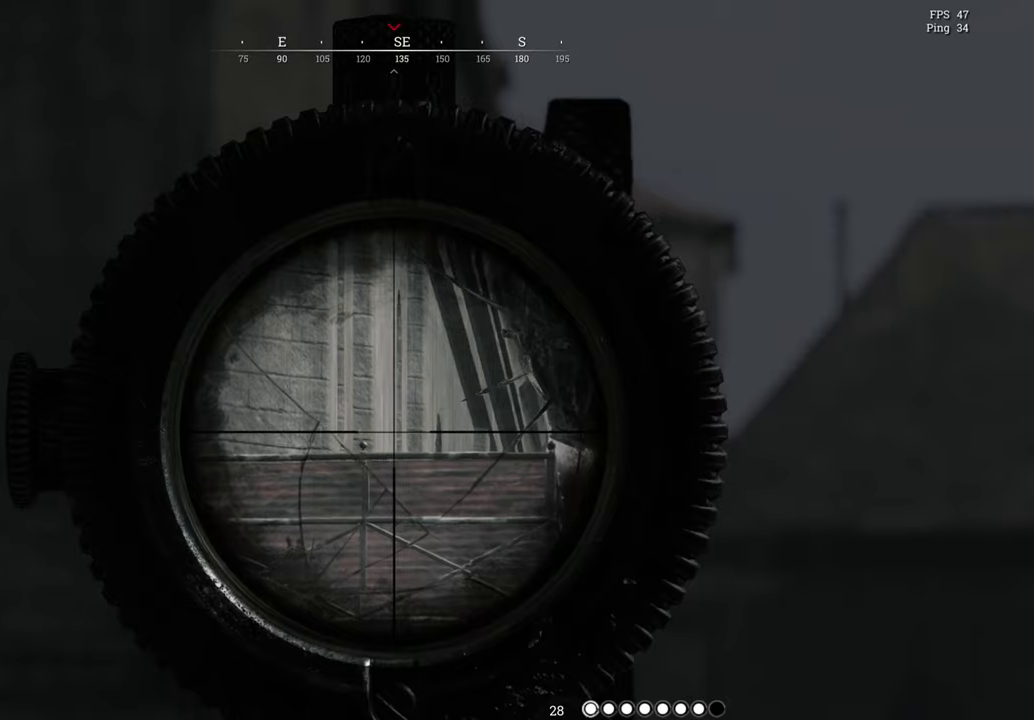
{"keys": ["s"], "mouse": ["right"], "events": [[367, "s", "down"]]}
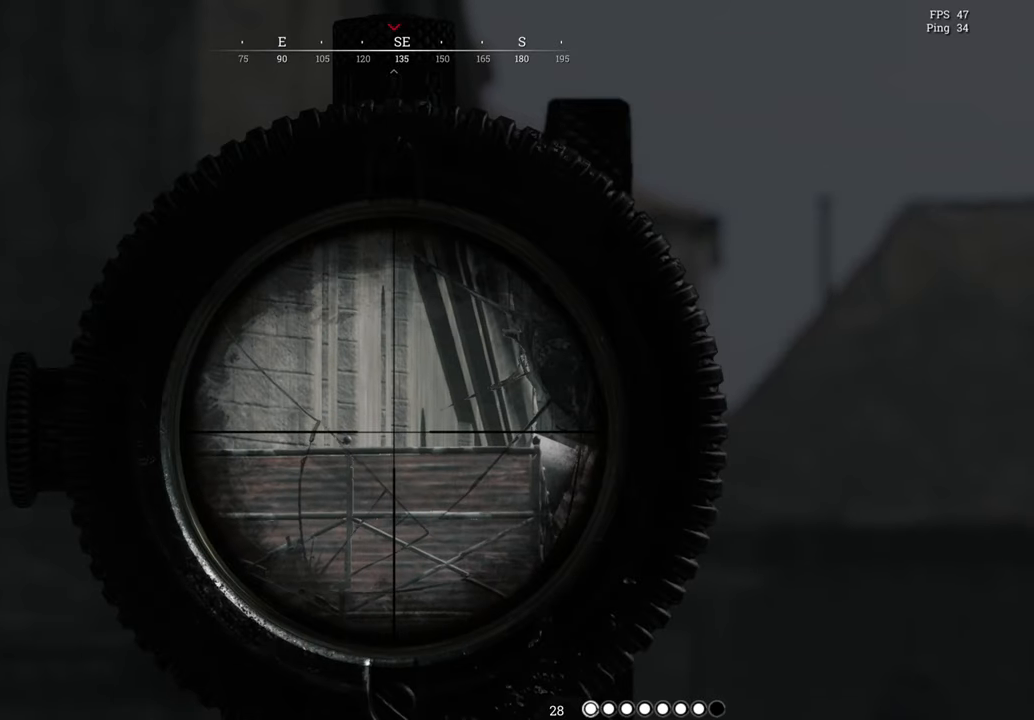
{"keys": ["a", "s"], "mouse": ["right"], "events": [[200, "a", "down"]]}
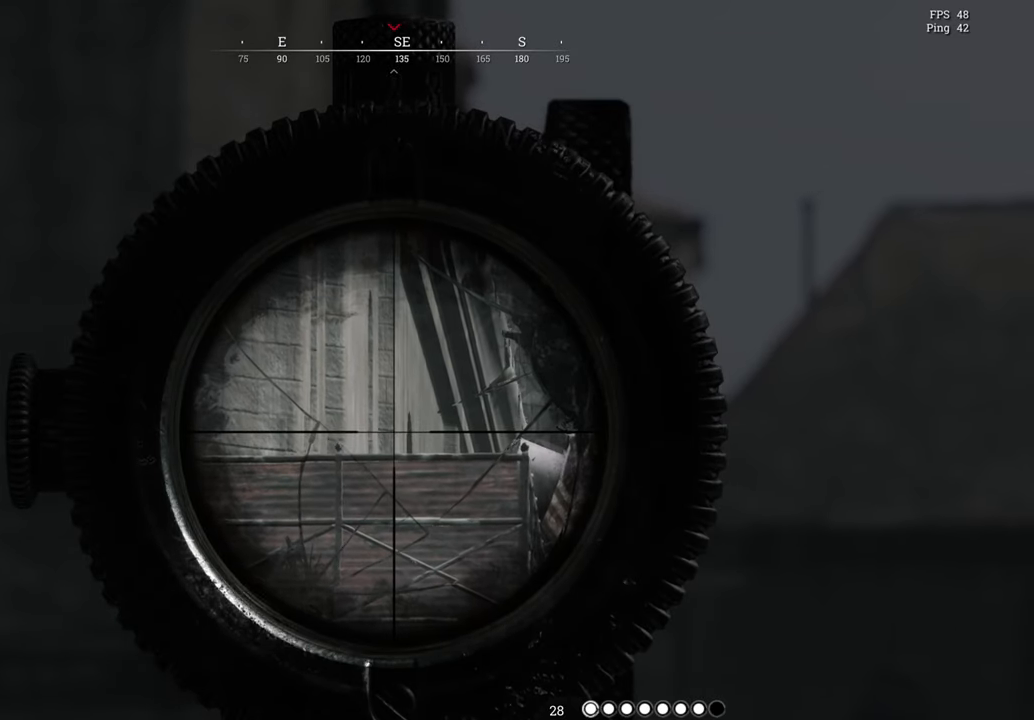
{"keys": ["a", "s"], "mouse": ["right"], "events": []}
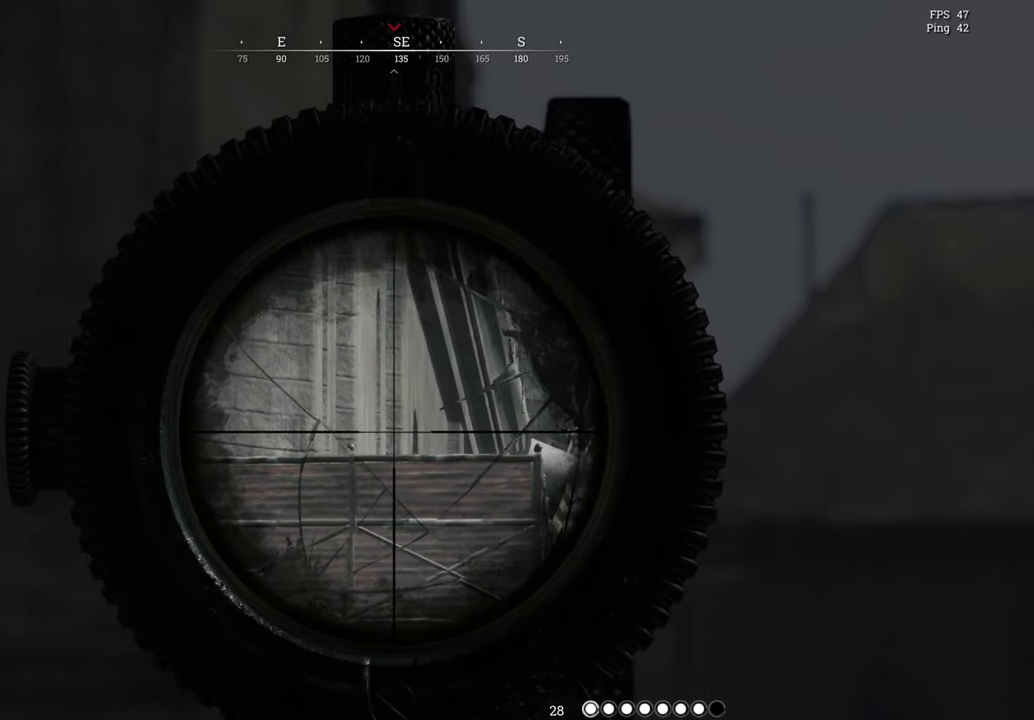
{"keys": ["a", "s"], "mouse": ["right"], "events": []}
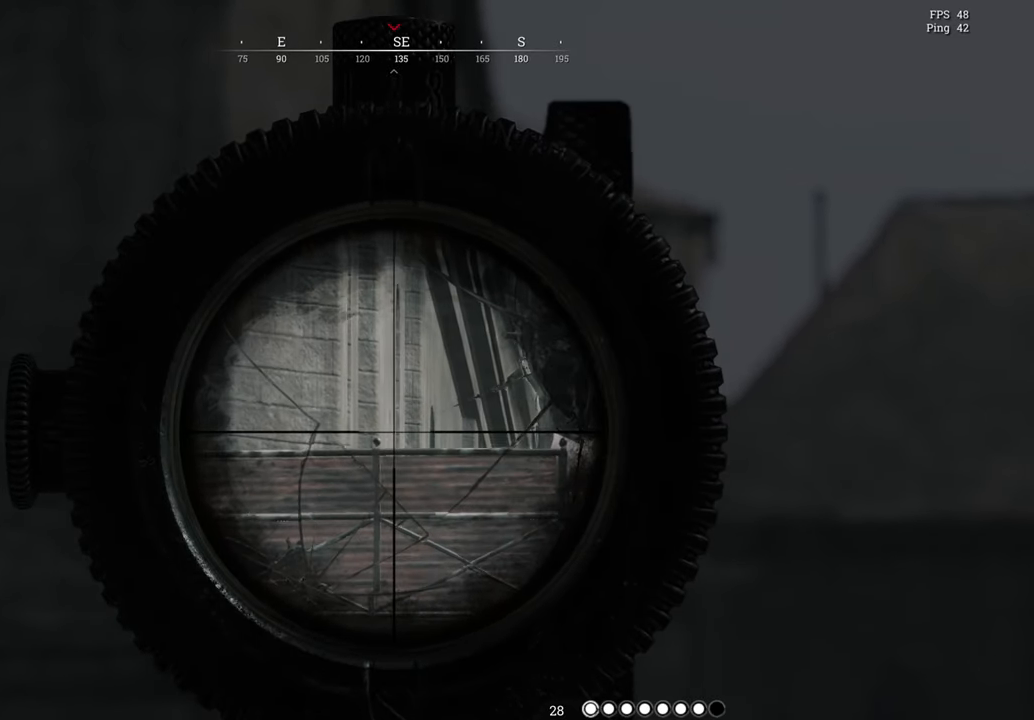
{"keys": ["a", "s"], "mouse": ["right"], "events": []}
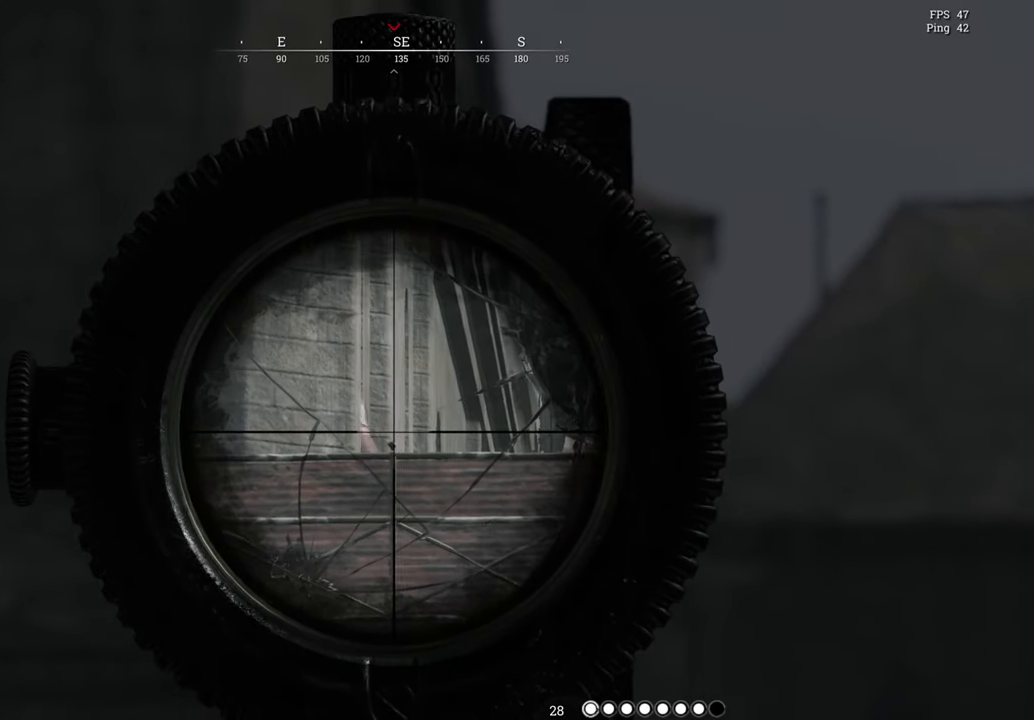
{"keys": [], "mouse": ["right"], "events": [[133, "a", "up"], [350, "s", "up"]]}
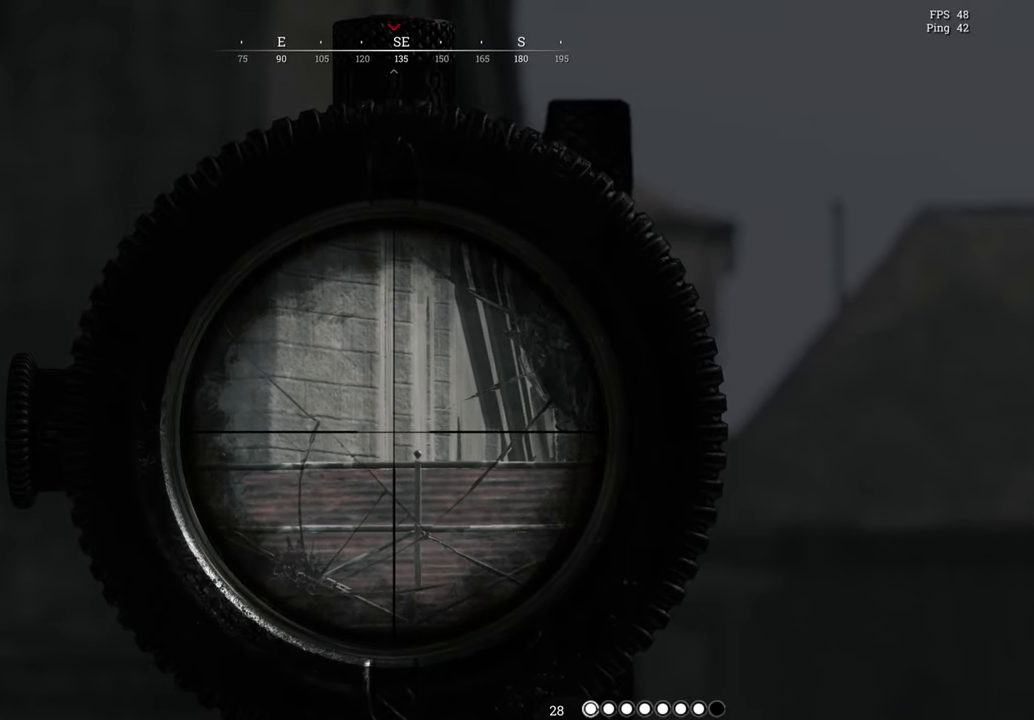
{"keys": ["r"], "mouse": [], "events": [[17, "d", "down"], [200, "d", "up"], [250, "mouse_right", "up"], [467, "r", "down"]]}
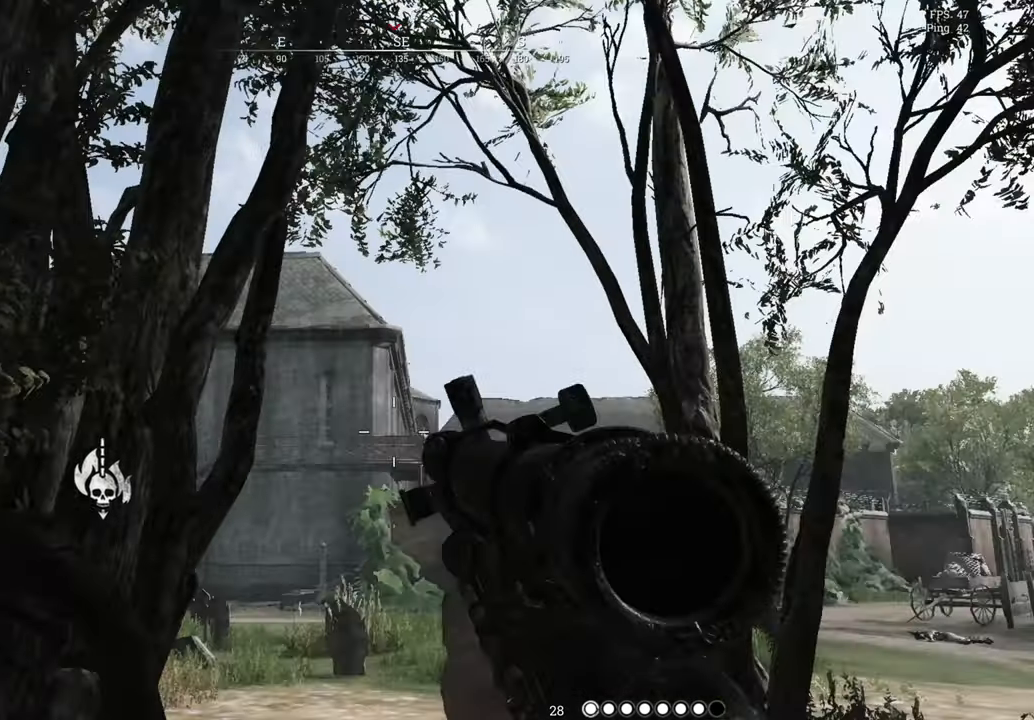
{"keys": ["a"], "mouse": [], "events": [[133, "r", "up"], [417, "a", "down"]]}
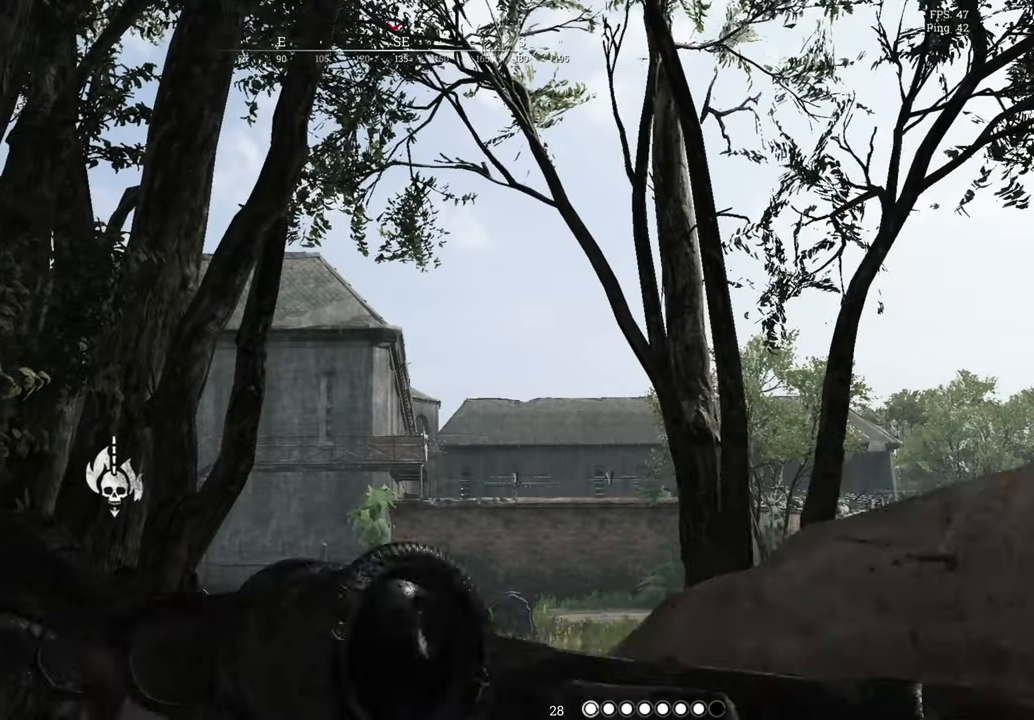
{"keys": ["a"], "mouse": [], "events": []}
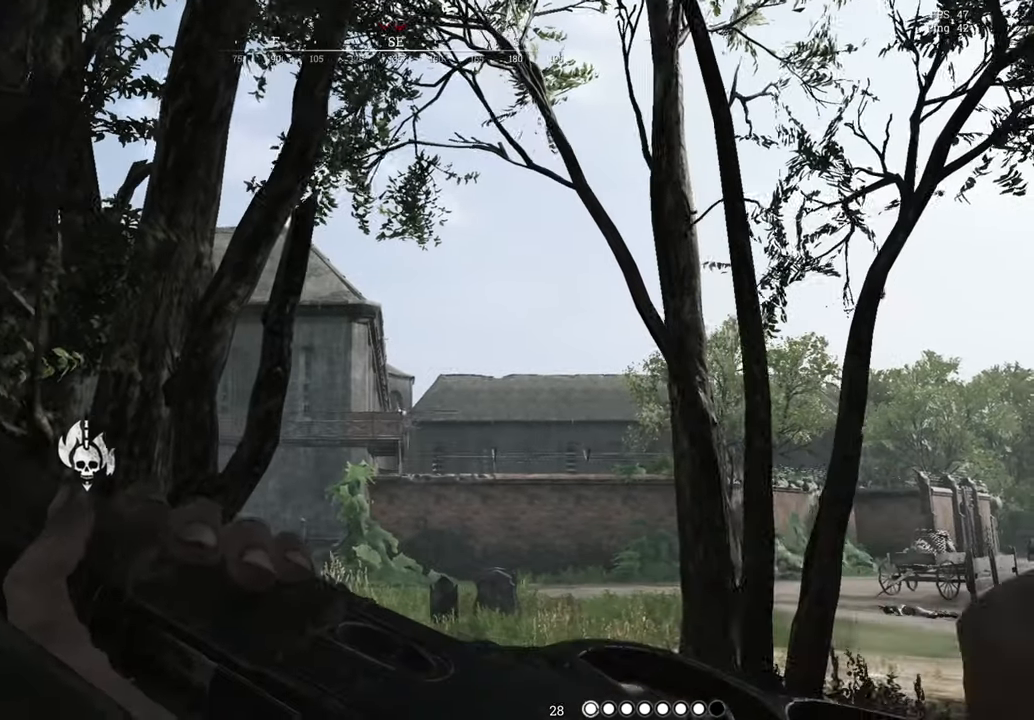
{"keys": [], "mouse": [], "events": [[300, "a", "up"]]}